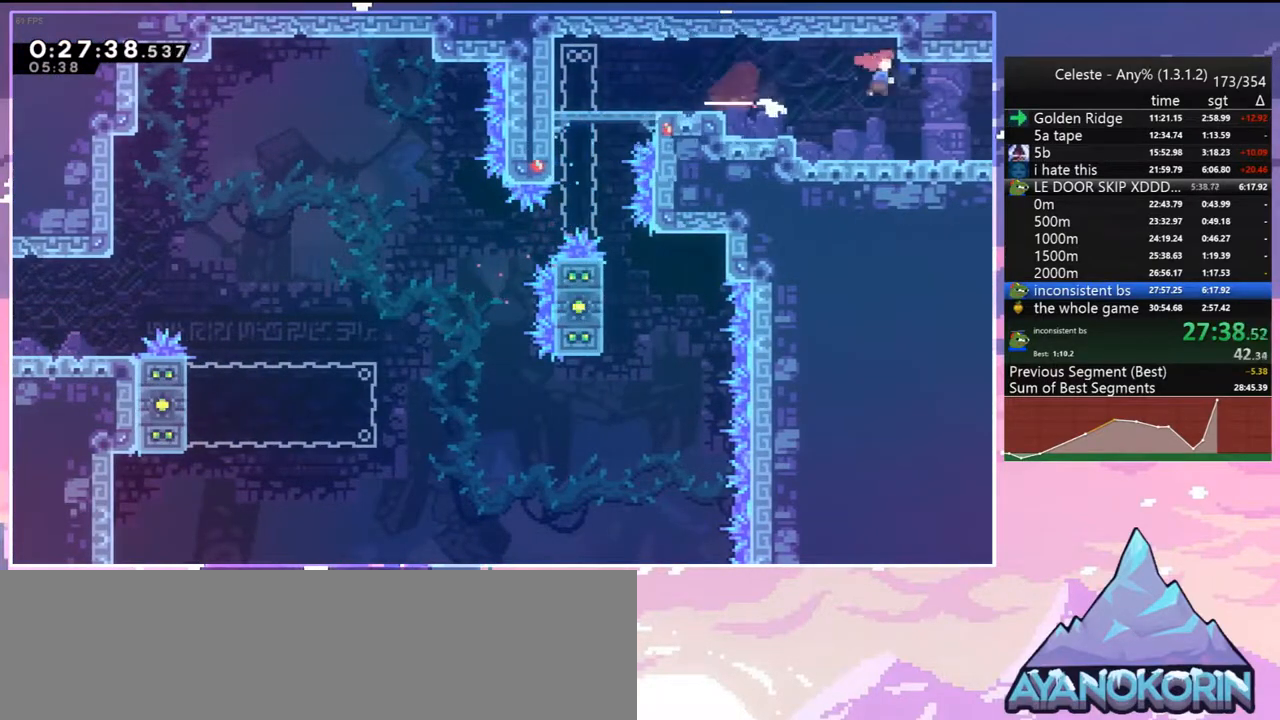
Gameplay with keyboard; each line is a JSON object with the keys held at the frame after it. "events" lists presses ("down") and releases ("up") of "dash", "down", "grab", "jump", "jump2", "left", "menu", "right", "skip" and "up" between this image and that frame as [ms after this image, input, new state], when the widget could be followed in between. No other keys are recorded. Mouse input is not recorded. Key names are as the overlay labels them; some are game actions (e.g. jump) rather than physical keys.
{"keys": ["right"], "events": [[100, "jump", "down"], [150, "dash", "up"], [250, "down", "up"], [483, "jump", "up"]]}
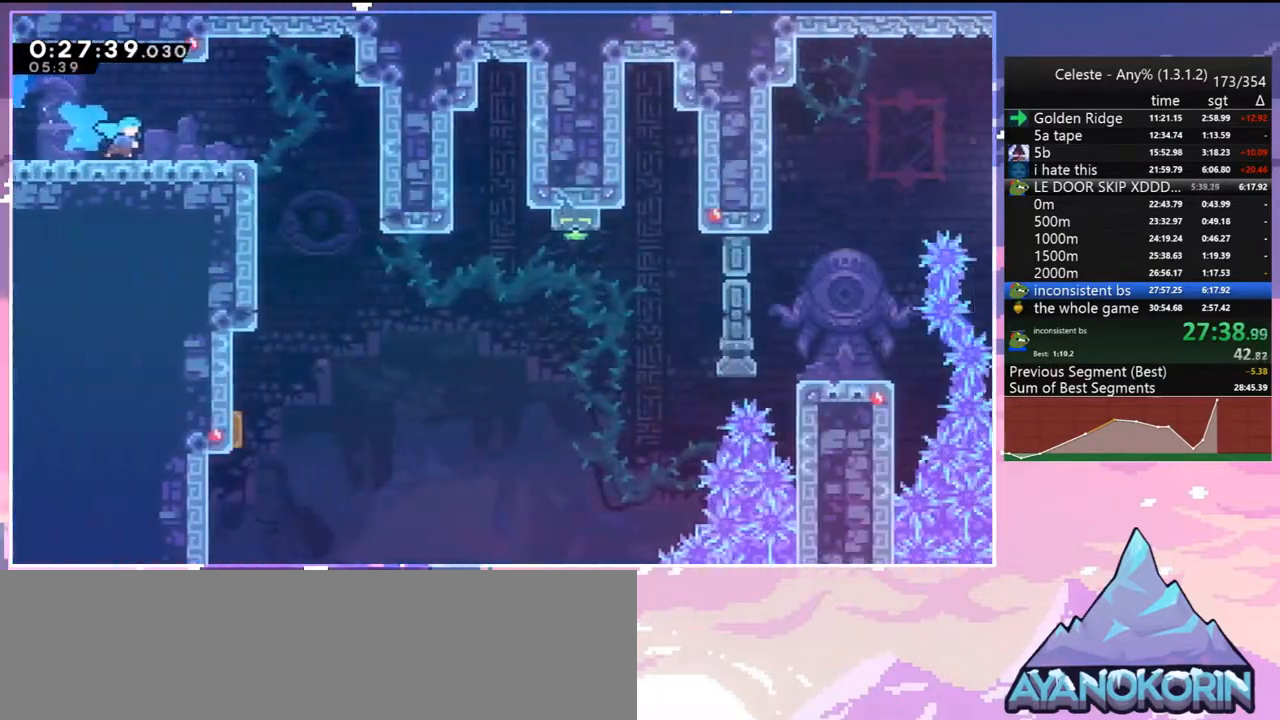
{"keys": ["down"], "events": [[267, "jump", "down"], [350, "down", "down"], [350, "jump", "up"], [450, "right", "up"]]}
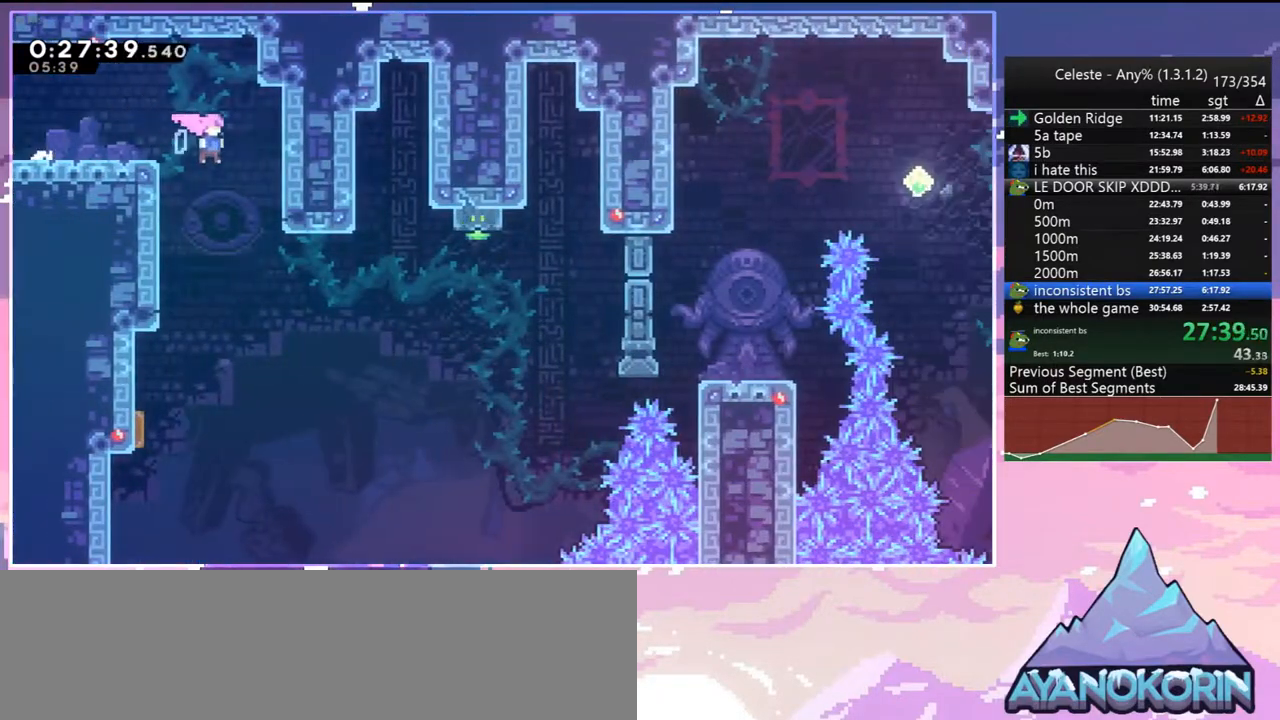
{"keys": ["dash", "right"], "events": [[133, "right", "down"], [233, "down", "up"], [417, "dash", "down"]]}
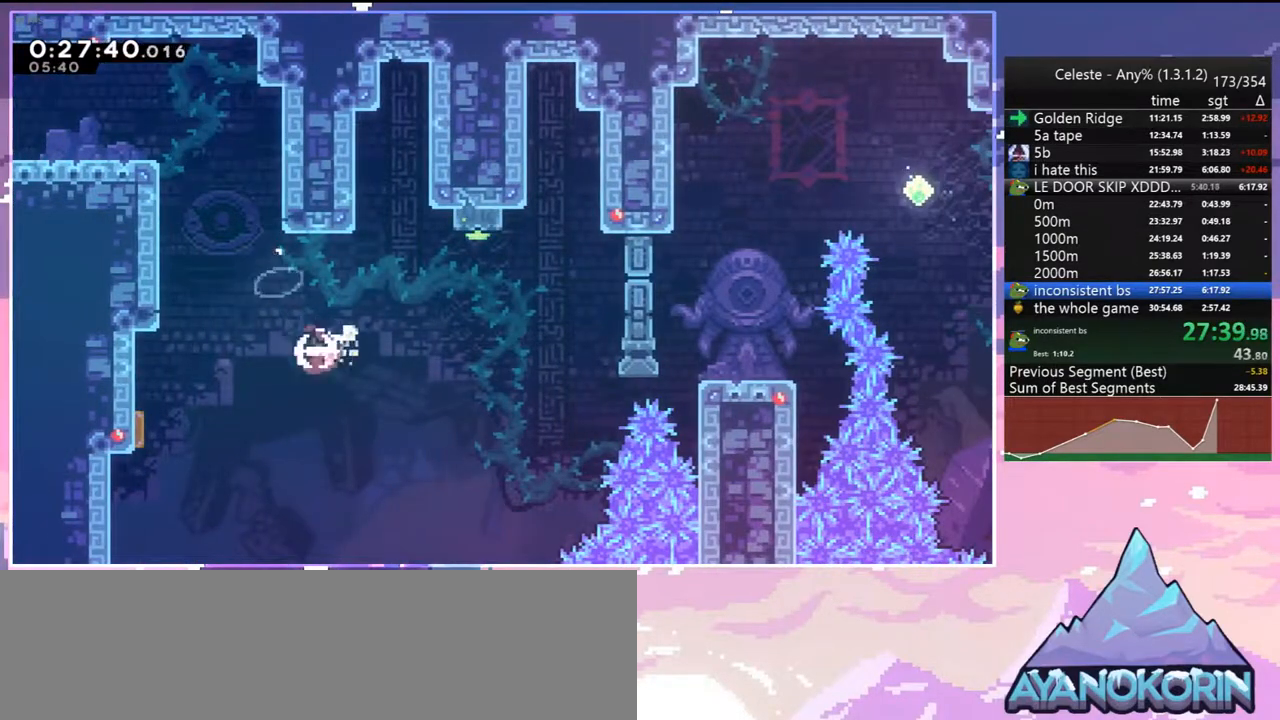
{"keys": ["right"], "events": [[50, "dash", "up"], [333, "skip", "down"], [483, "skip", "up"]]}
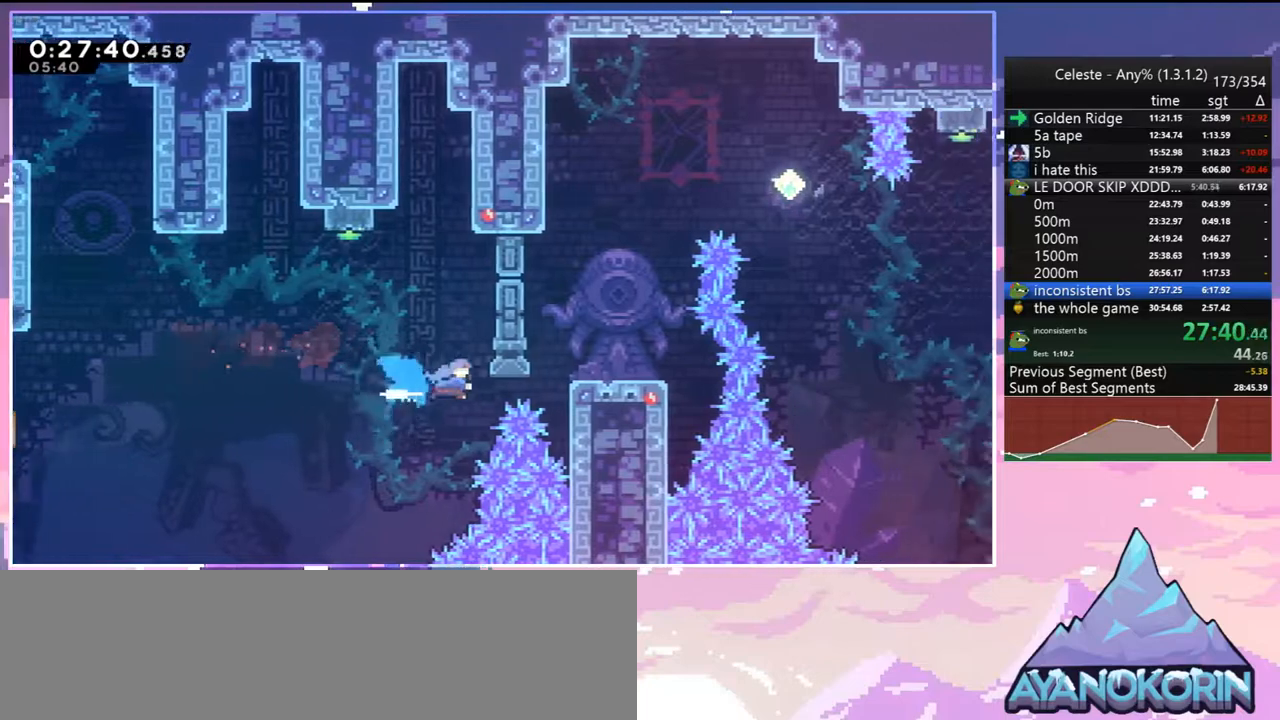
{"keys": ["jump"], "events": [[67, "grab", "down"], [67, "up", "down"], [167, "jump", "down"], [267, "grab", "up"], [267, "jump", "up"], [300, "up", "up"], [350, "right", "up"], [500, "jump", "down"]]}
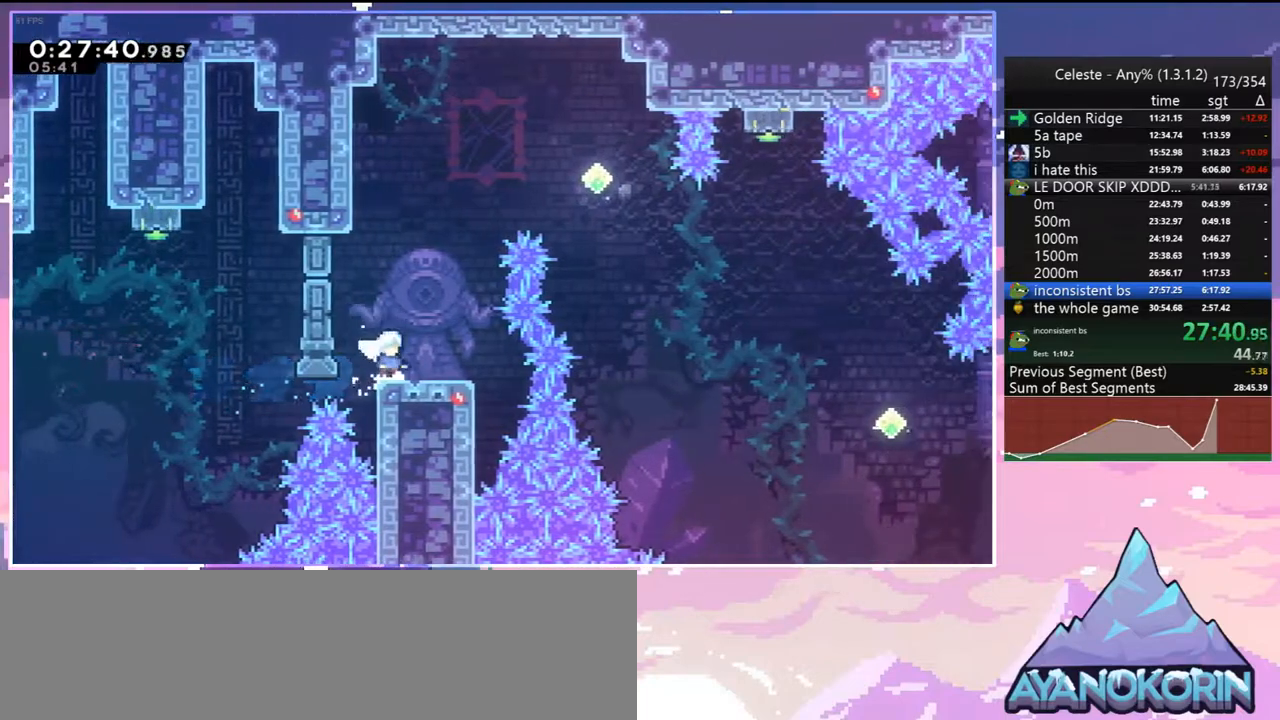
{"keys": ["right"], "events": [[133, "right", "down"], [183, "up", "down"], [233, "dash", "down"], [267, "jump", "up"], [417, "dash", "up"], [467, "up", "up"]]}
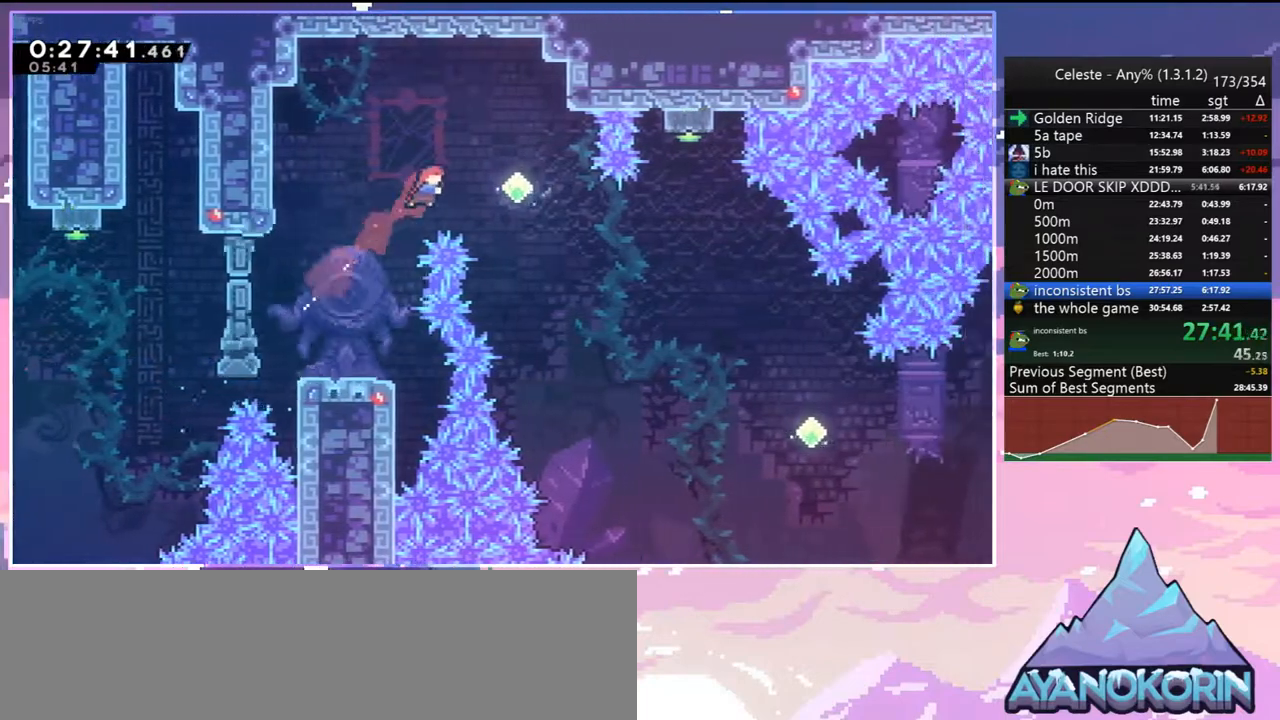
{"keys": ["right"], "events": [[100, "down", "down"], [150, "dash", "down"], [300, "dash", "up"], [433, "down", "up"]]}
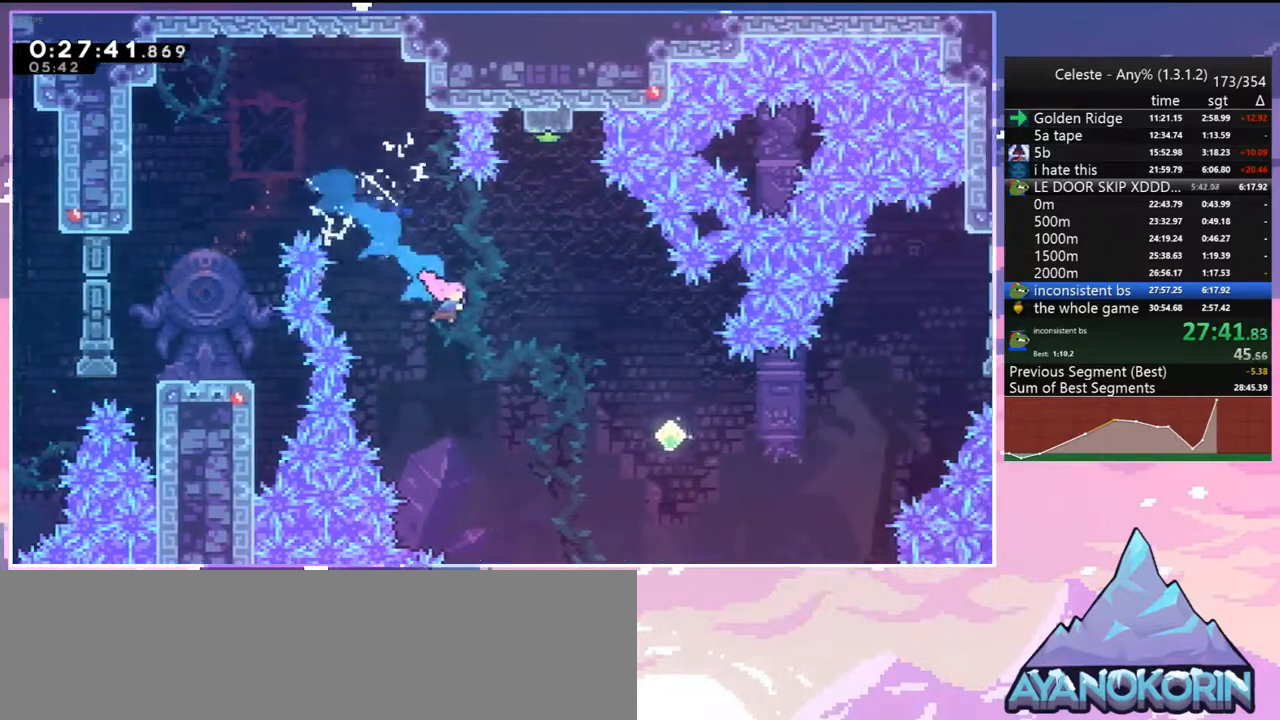
{"keys": ["right"], "events": [[267, "dash", "down"], [350, "dash", "up"]]}
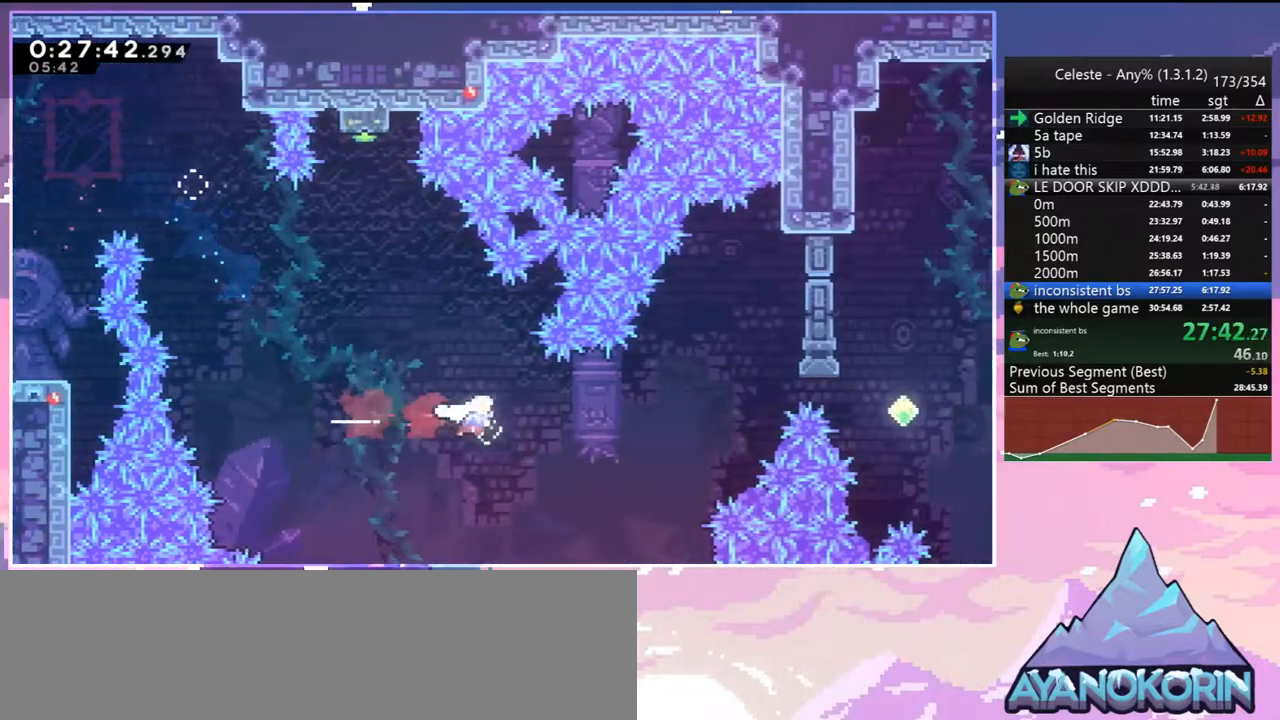
{"keys": ["right"], "events": [[133, "up", "down"], [233, "dash", "down"], [367, "dash", "up"], [467, "up", "up"]]}
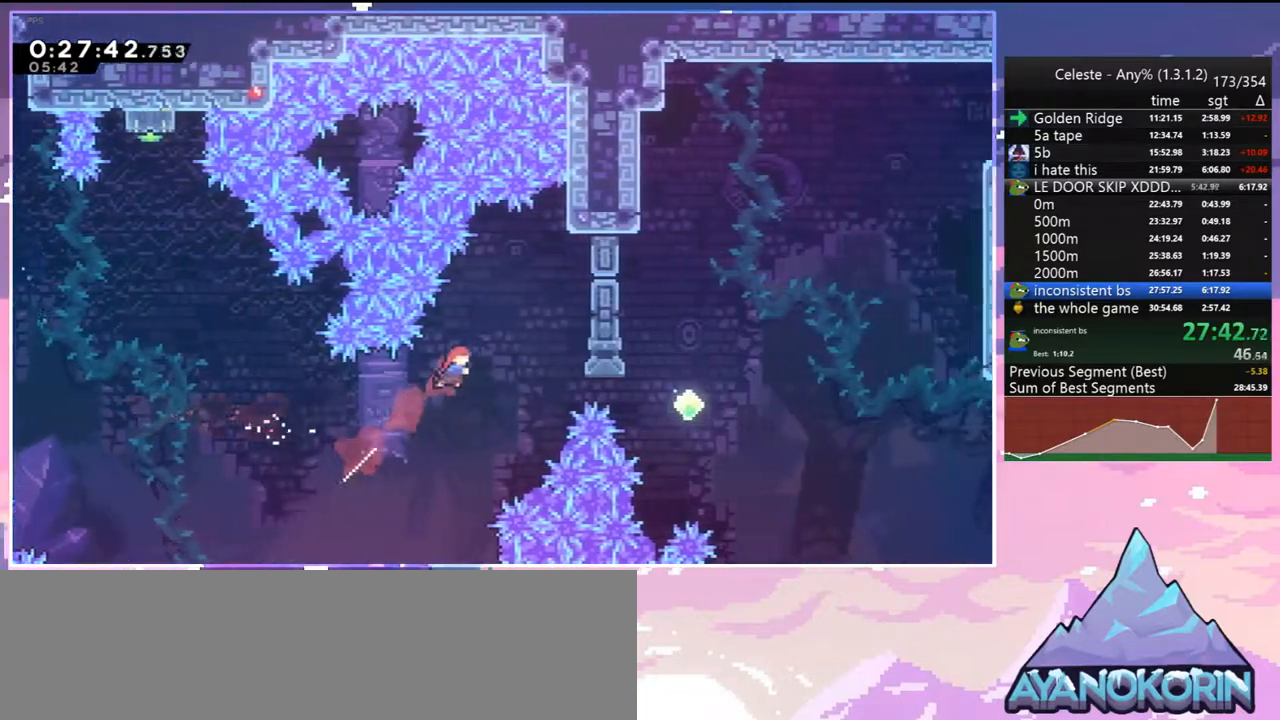
{"keys": ["right", "up"], "events": [[250, "skip", "down"], [383, "skip", "up"], [433, "up", "down"]]}
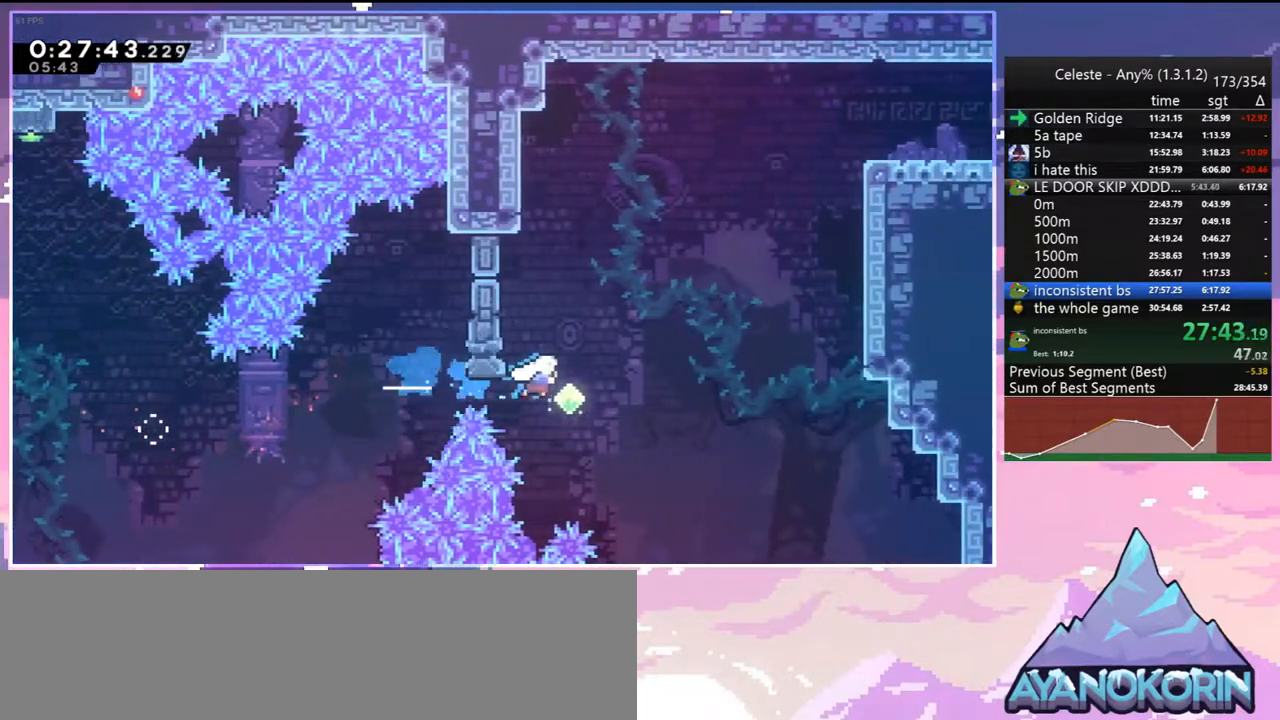
{"keys": ["dash", "right", "up"], "events": [[217, "dash", "down"], [300, "dash", "up"], [450, "dash", "down"]]}
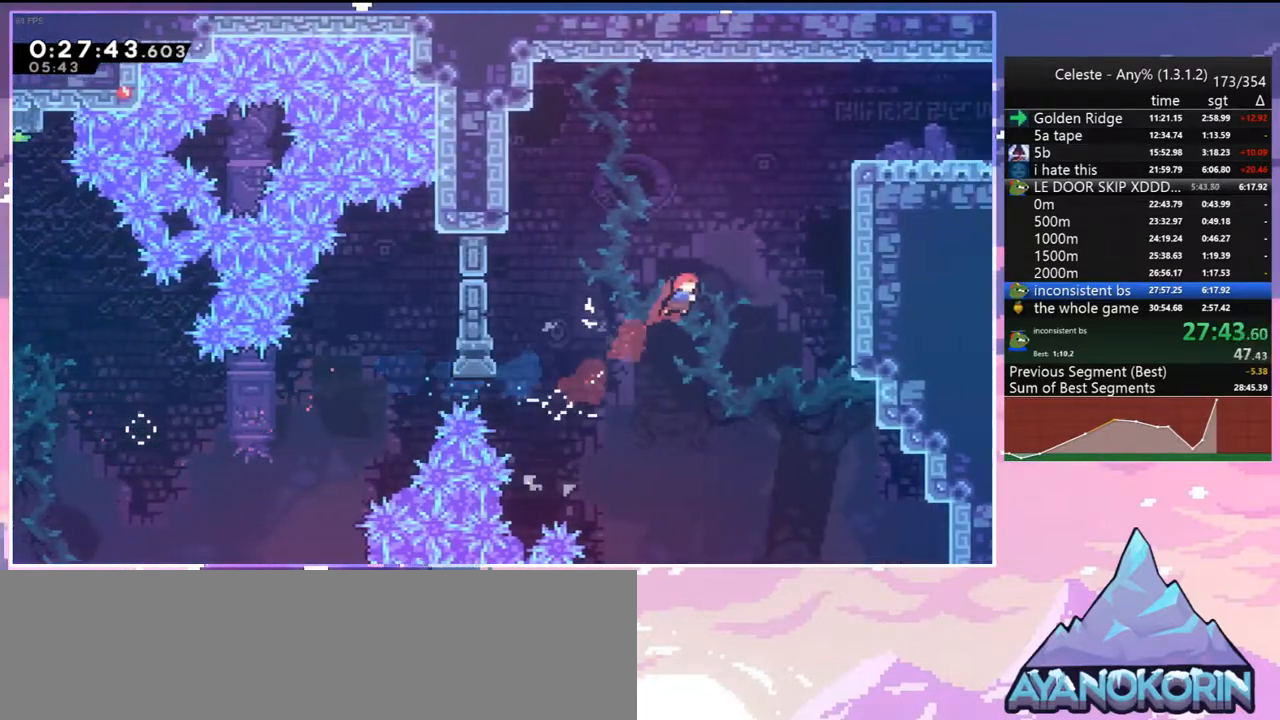
{"keys": ["grab", "jump", "right", "up"], "events": [[83, "grab", "down"], [183, "dash", "up"], [417, "jump", "down"]]}
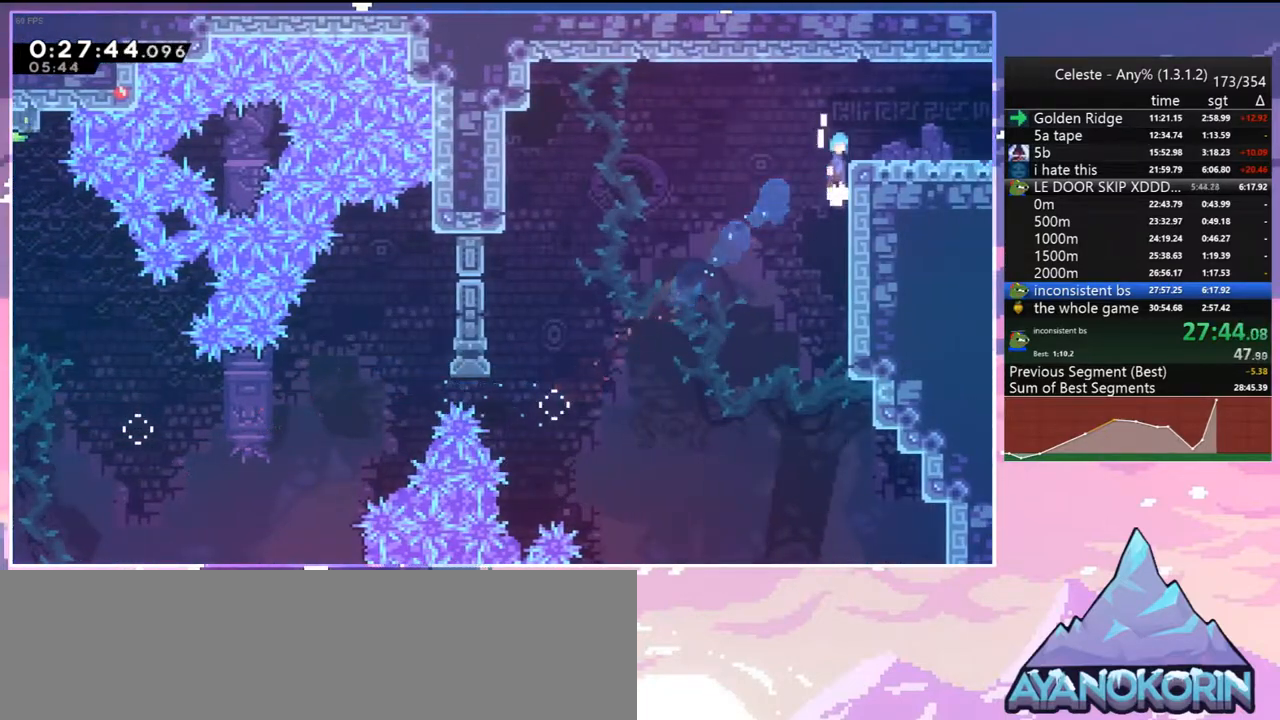
{"keys": ["right"], "events": [[17, "jump2", "down"], [100, "jump", "up"], [100, "jump2", "up"], [150, "grab", "up"], [150, "up", "up"], [200, "right", "up"], [300, "down", "down"], [333, "dash", "down"], [333, "right", "down"], [383, "jump", "down"], [483, "dash", "up"], [483, "down", "up"], [483, "jump", "up"]]}
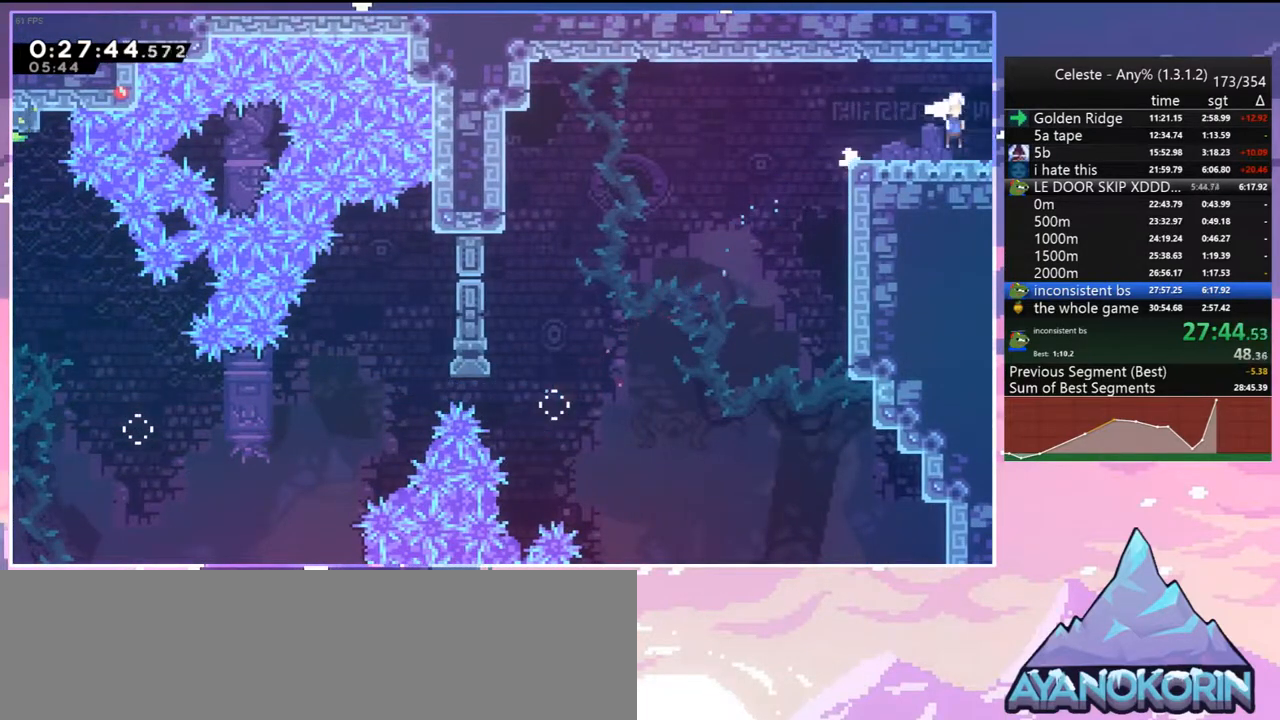
{"keys": ["right"], "events": []}
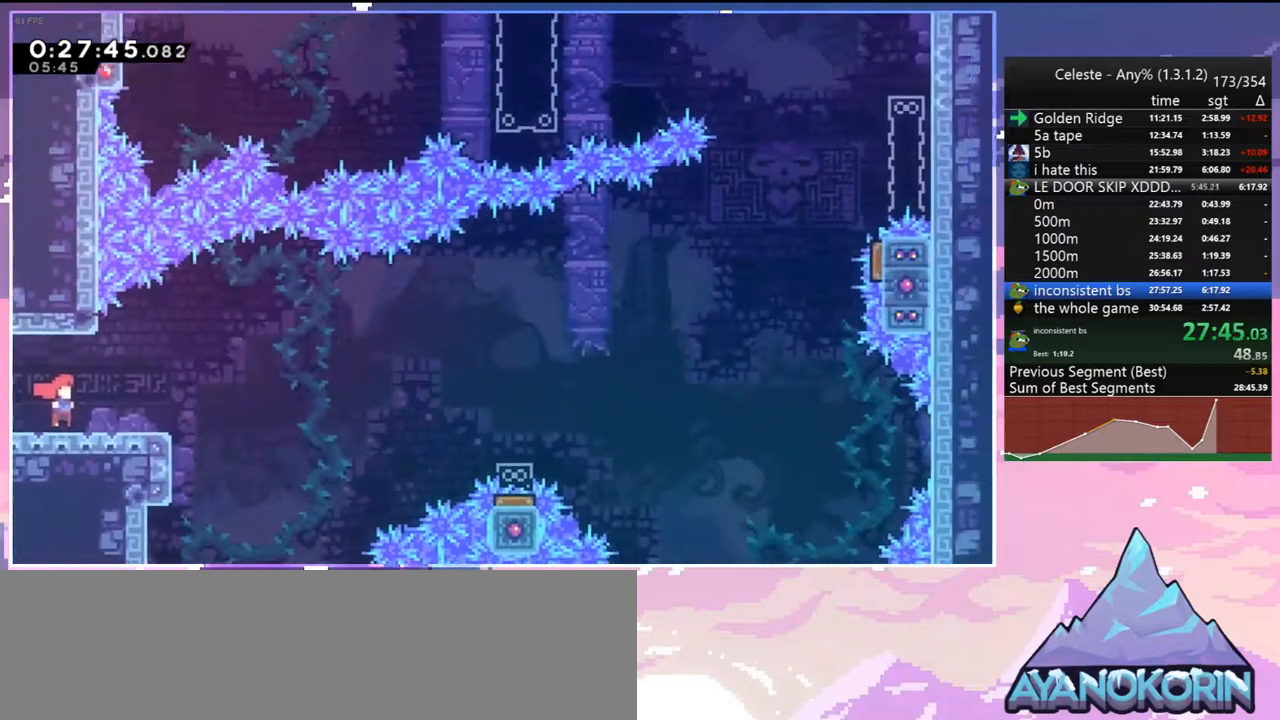
{"keys": ["jump", "right", "up"], "events": [[317, "jump", "down"], [317, "up", "down"]]}
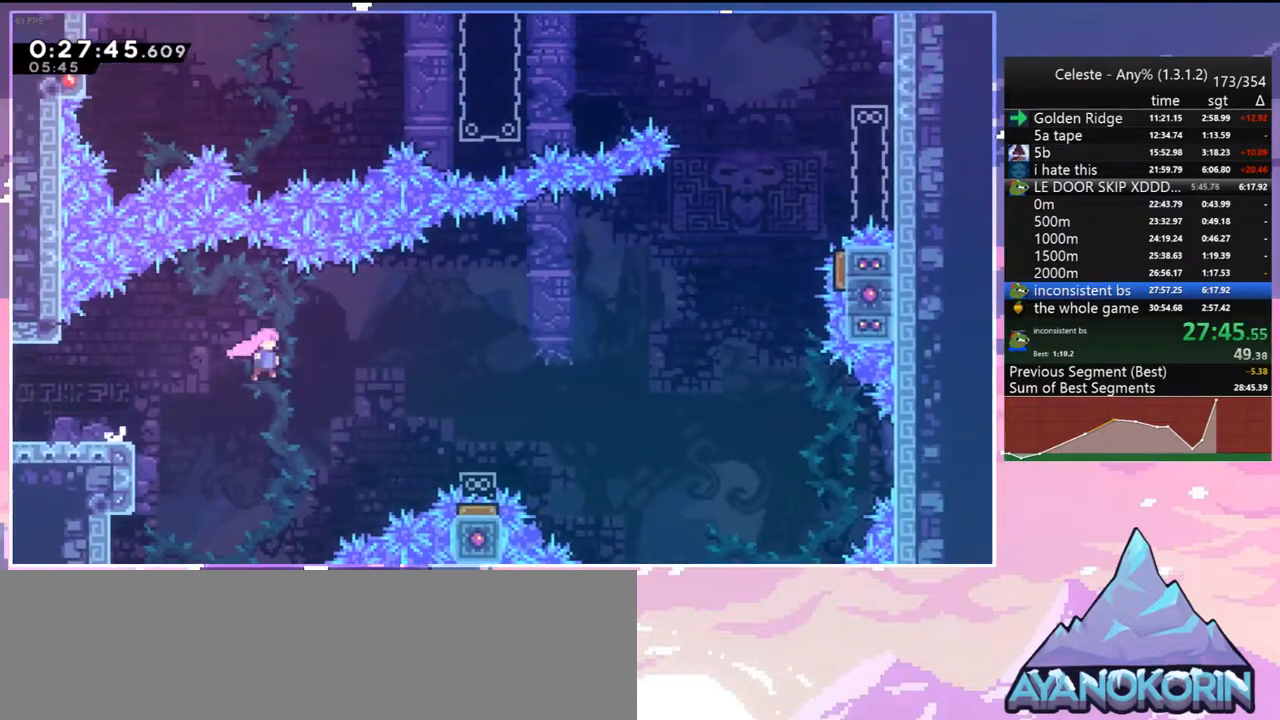
{"keys": ["dash", "jump", "right", "up"], "events": [[433, "dash", "down"]]}
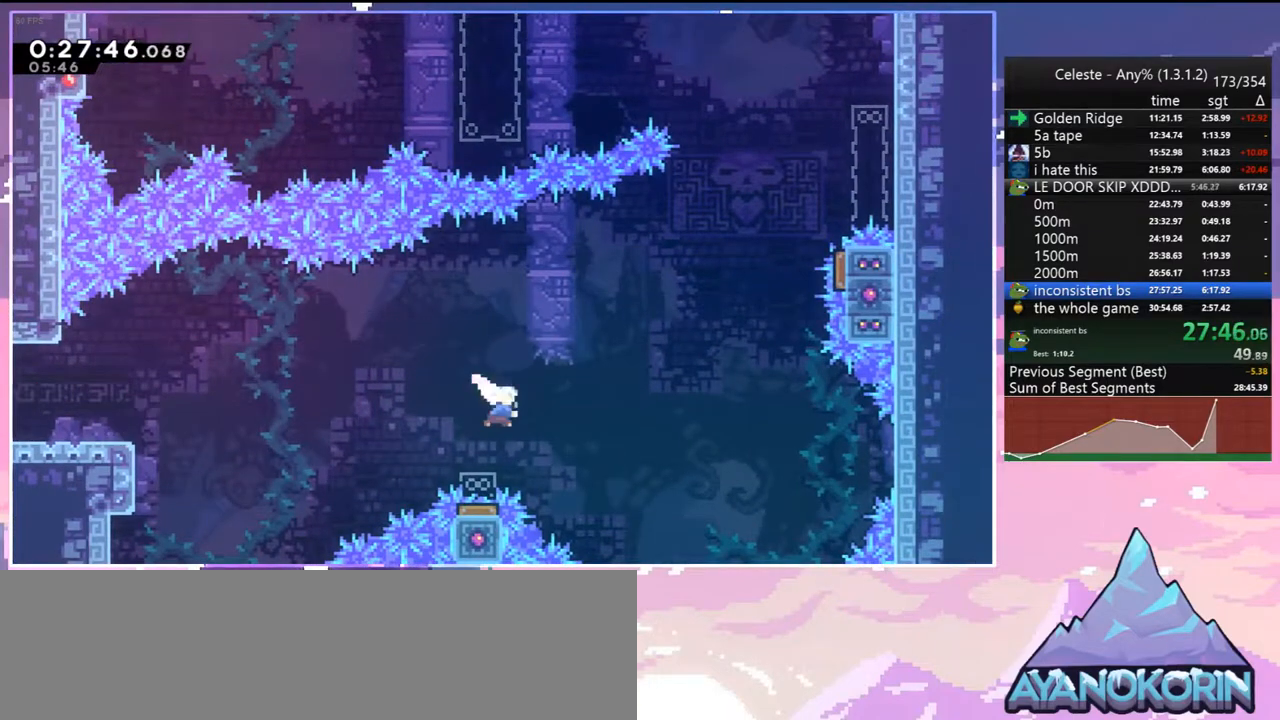
{"keys": ["dash", "right", "up"], "events": [[67, "jump", "up"], [117, "dash", "up"], [450, "dash", "down"]]}
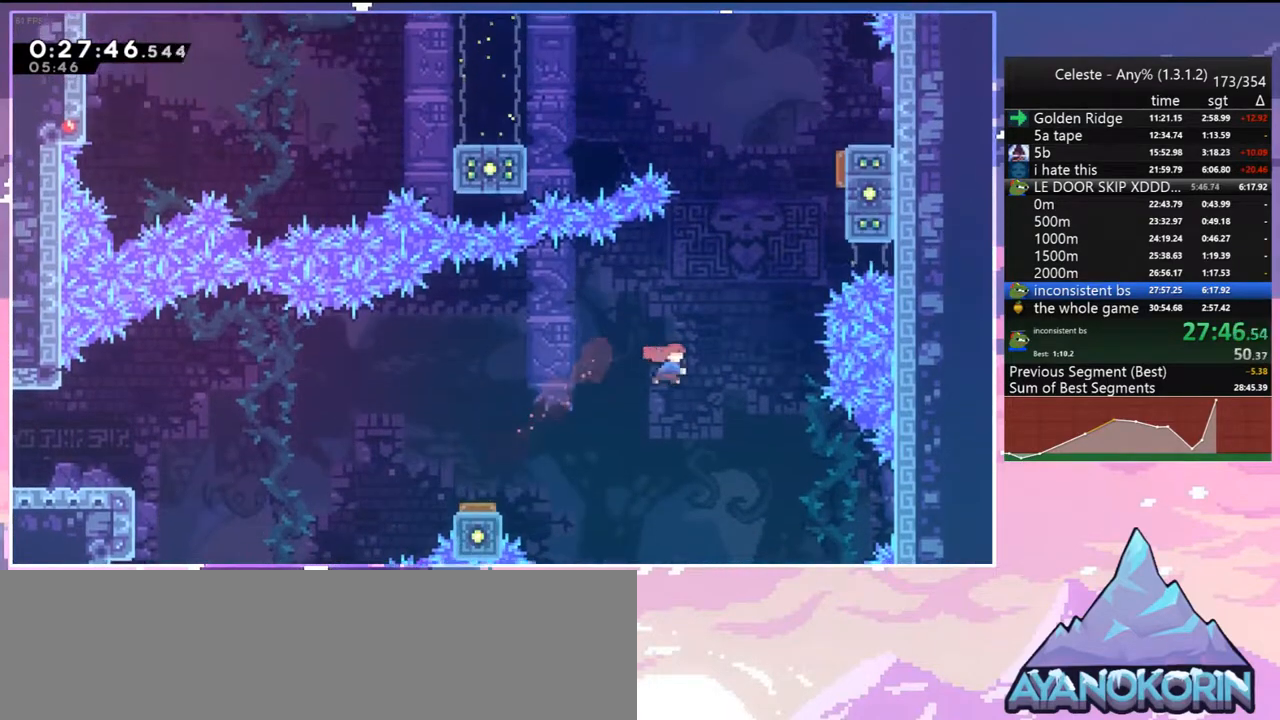
{"keys": ["grab", "jump", "right", "up"], "events": [[83, "grab", "down"], [133, "dash", "up"], [467, "jump", "down"]]}
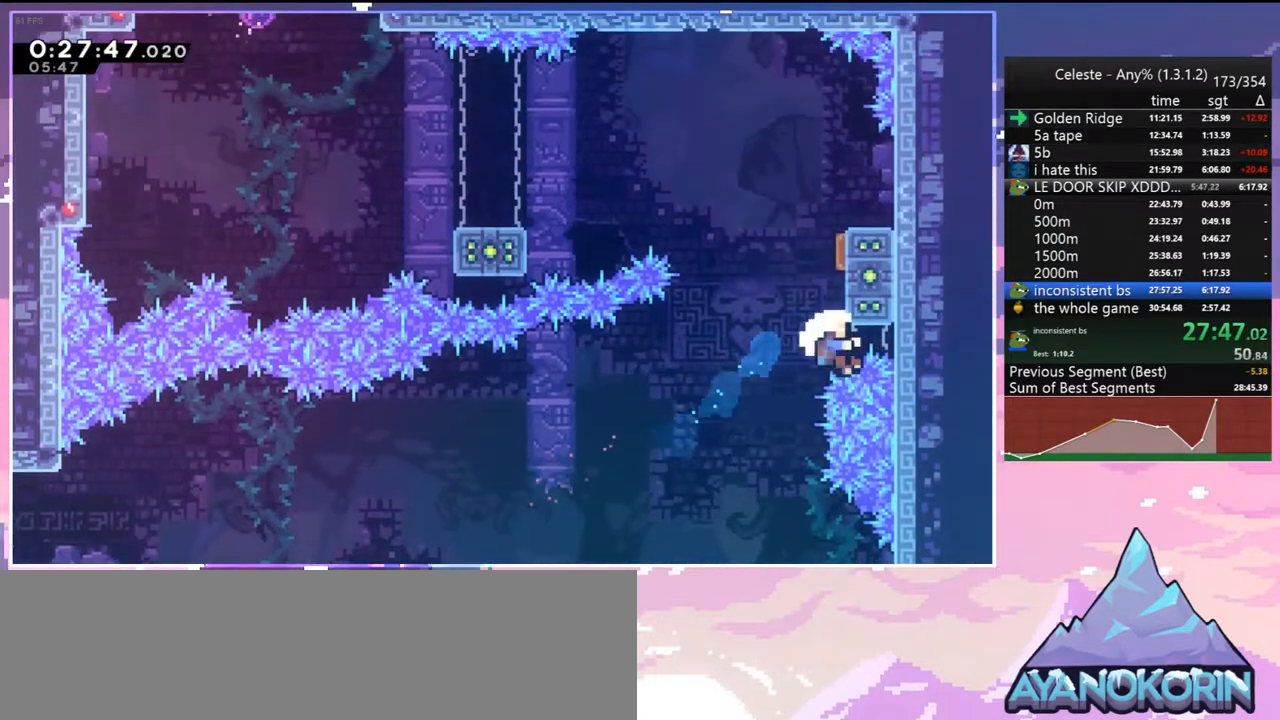
{"keys": [], "events": [[100, "jump", "up"], [150, "jump", "down"], [250, "grab", "up"], [283, "jump", "up"], [333, "jump", "down"], [333, "right", "up"], [333, "up", "up"], [483, "jump", "up"]]}
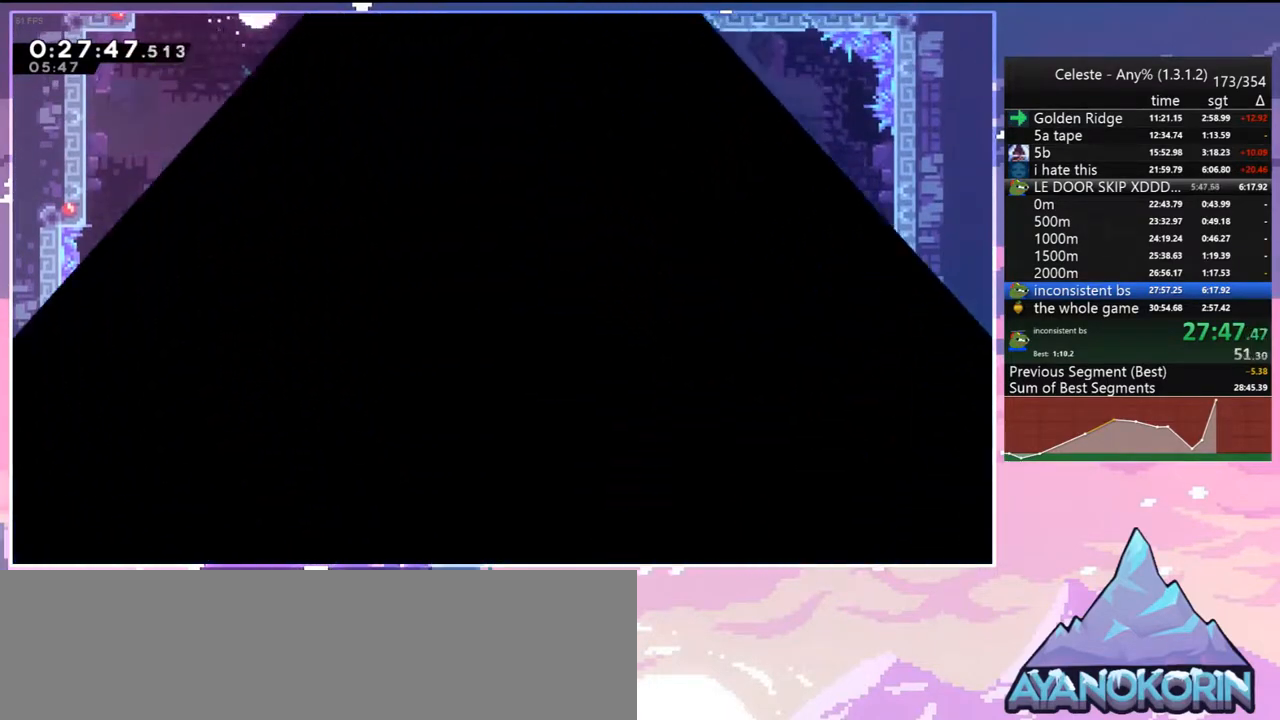
{"keys": ["down", "right"], "events": [[33, "down", "down"], [33, "jump", "down"], [33, "right", "down"], [117, "jump", "up"], [217, "jump", "down"], [300, "jump", "up"], [350, "jump", "down"], [500, "jump", "up"]]}
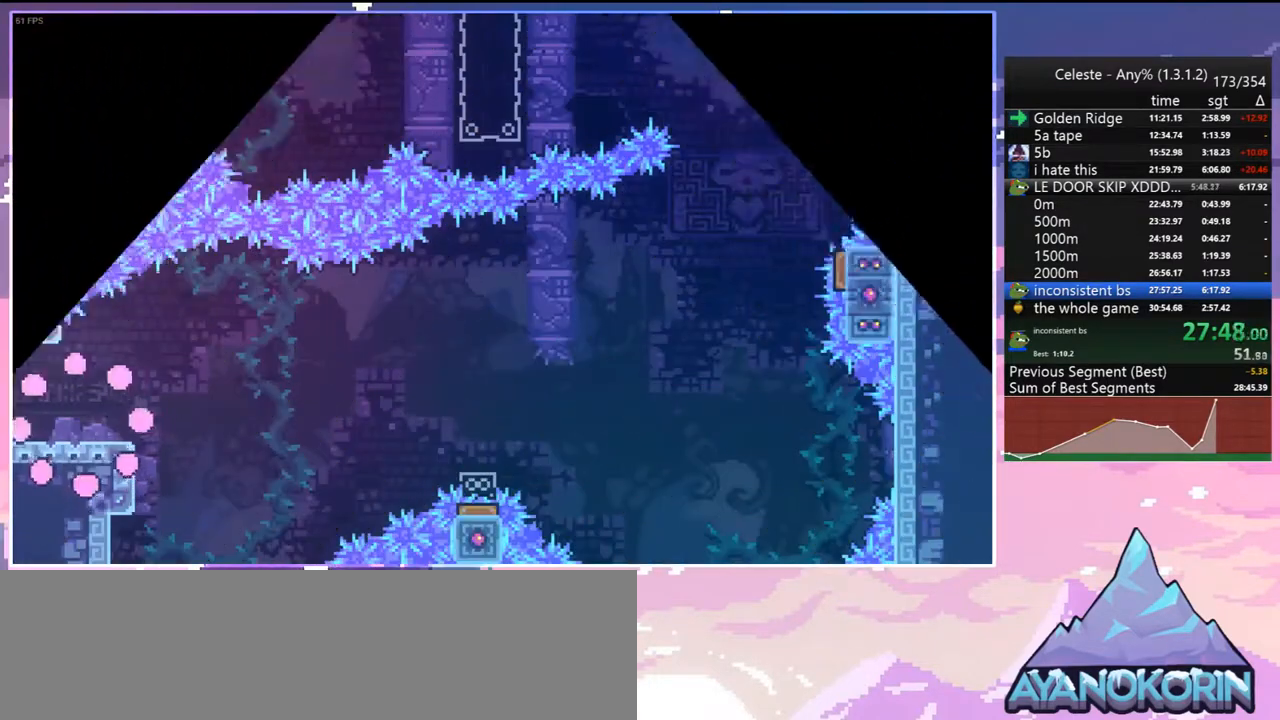
{"keys": ["dash", "down", "right"], "events": [[267, "dash", "down"]]}
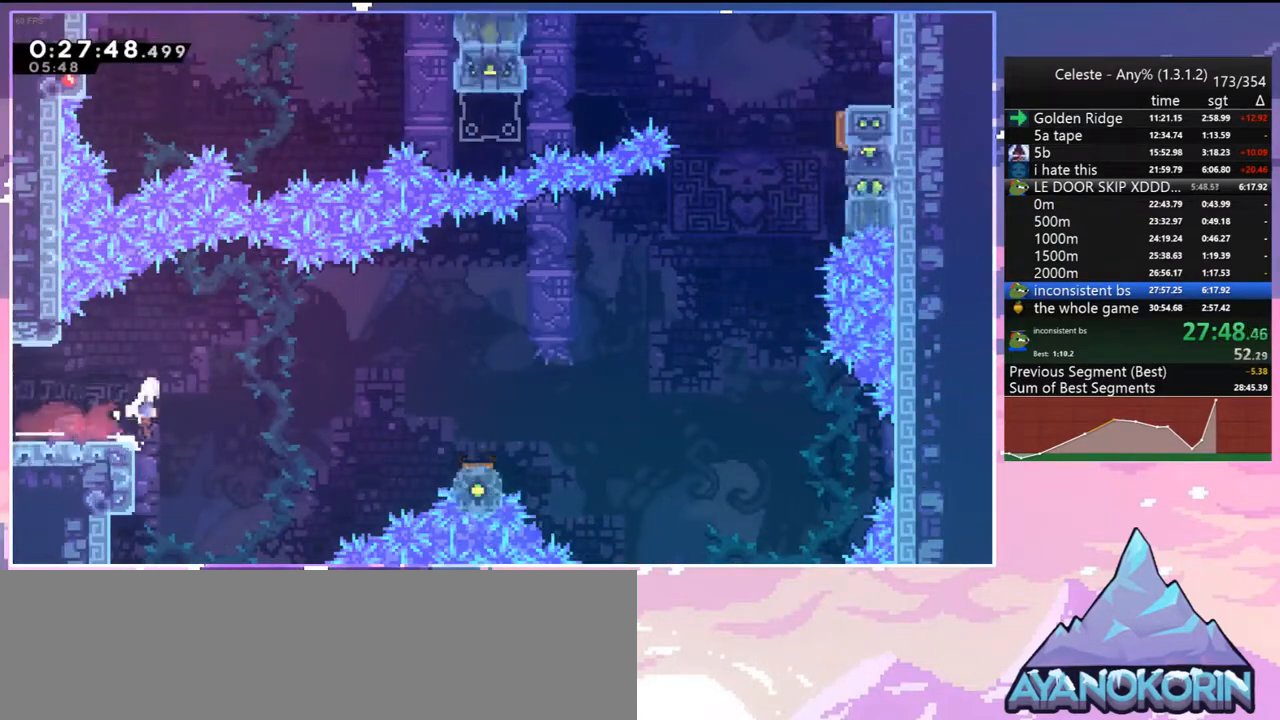
{"keys": ["right"], "events": [[17, "jump", "down"], [50, "dash", "up"], [283, "dash", "down"], [333, "jump", "up"], [433, "dash", "up"], [483, "down", "up"]]}
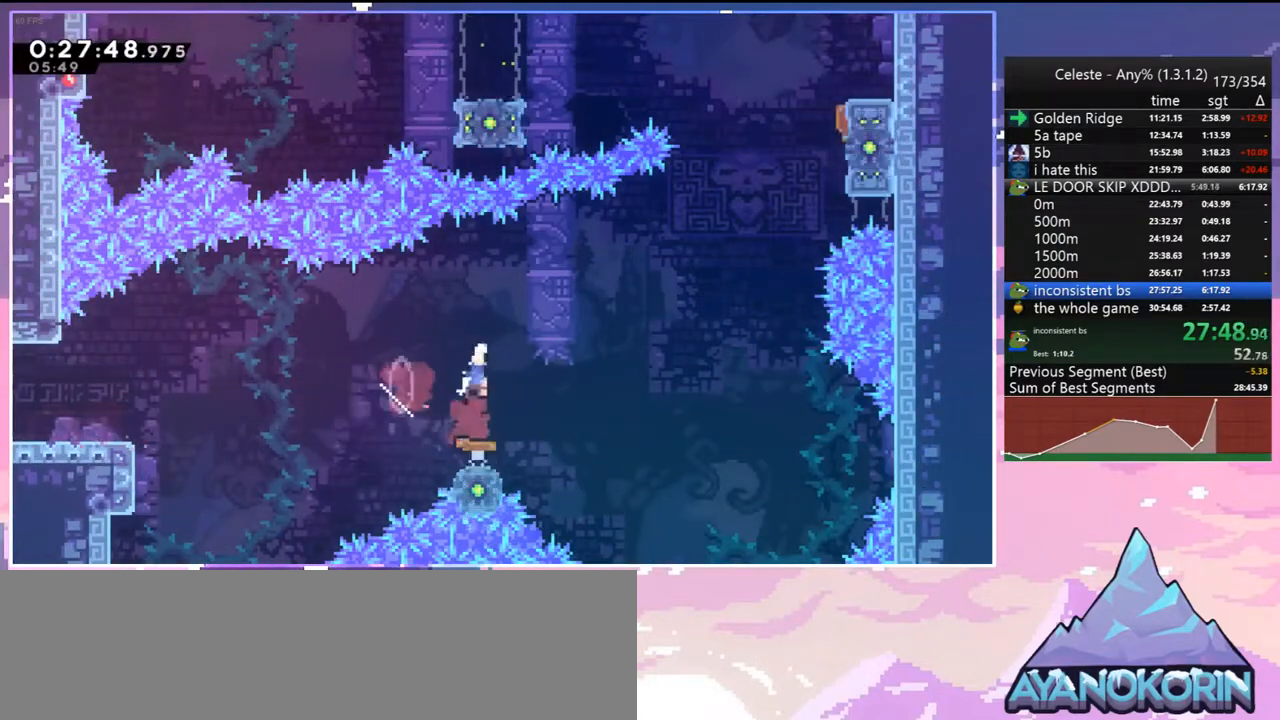
{"keys": ["right", "up"], "events": [[117, "up", "down"]]}
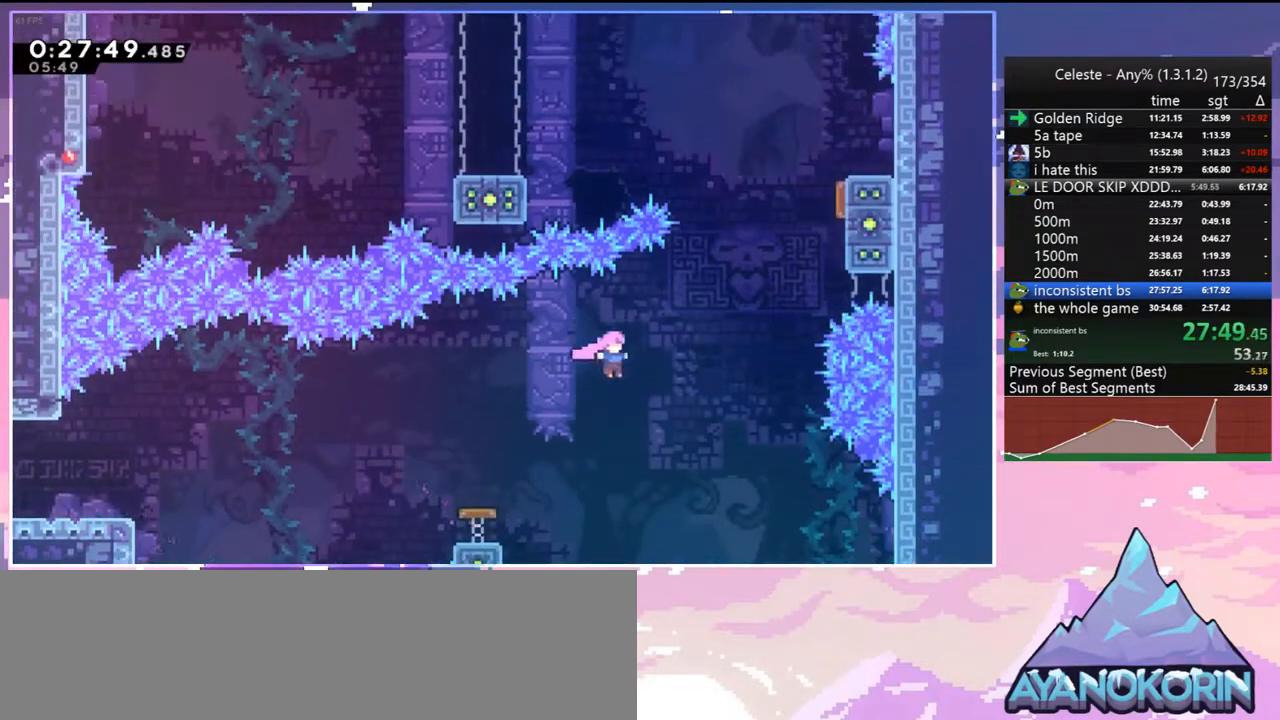
{"keys": ["dash", "right", "up"], "events": [[83, "dash", "down"], [233, "dash", "up"], [367, "dash", "down"]]}
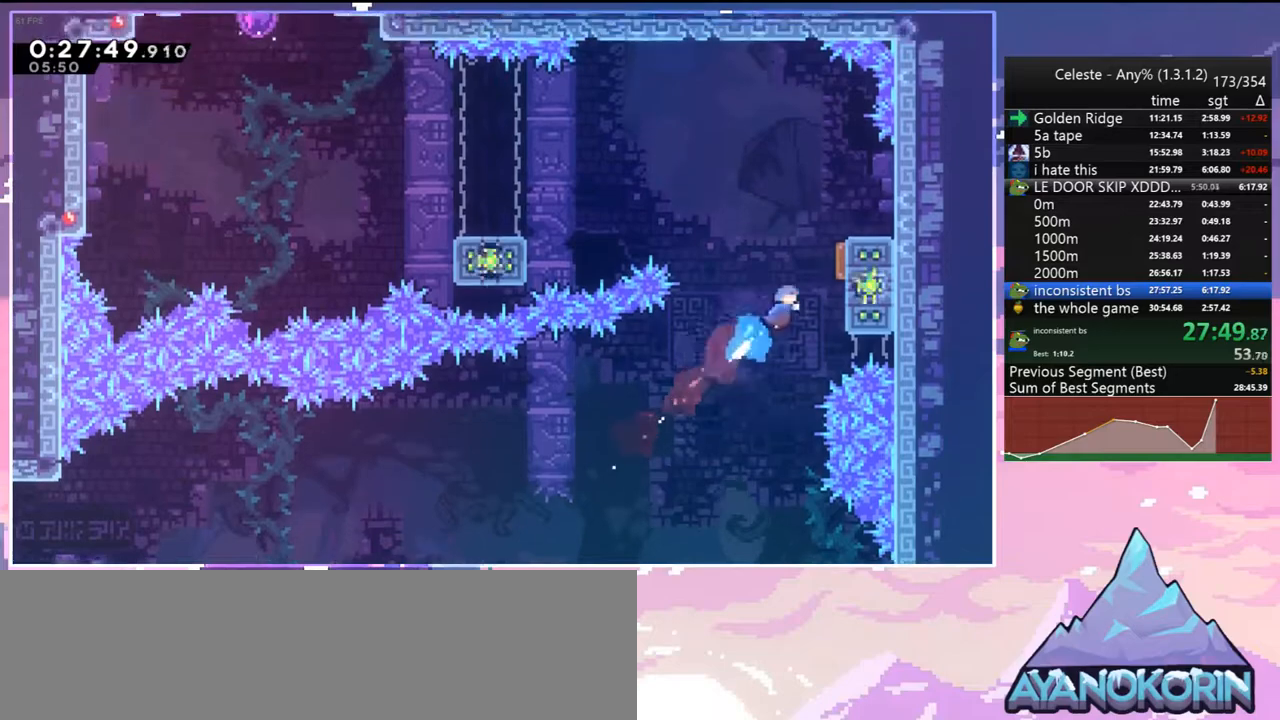
{"keys": ["dash", "down", "left"], "events": [[17, "dash", "up"], [100, "left", "down"], [100, "up", "up"], [150, "right", "up"], [200, "dash", "down"], [333, "dash", "up"], [483, "dash", "down"], [483, "down", "down"]]}
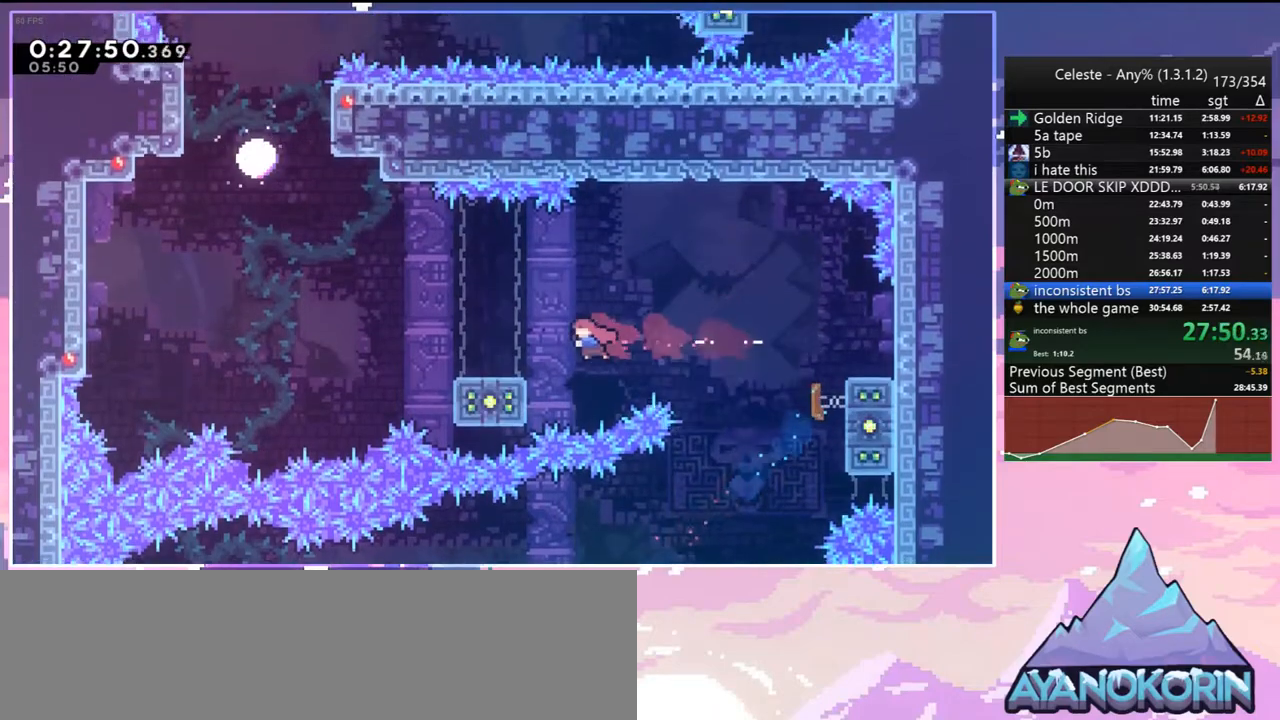
{"keys": ["grab", "jump", "left", "up"], "events": [[217, "down", "up"], [217, "jump", "down"], [267, "dash", "up"], [267, "grab", "down"], [300, "up", "down"]]}
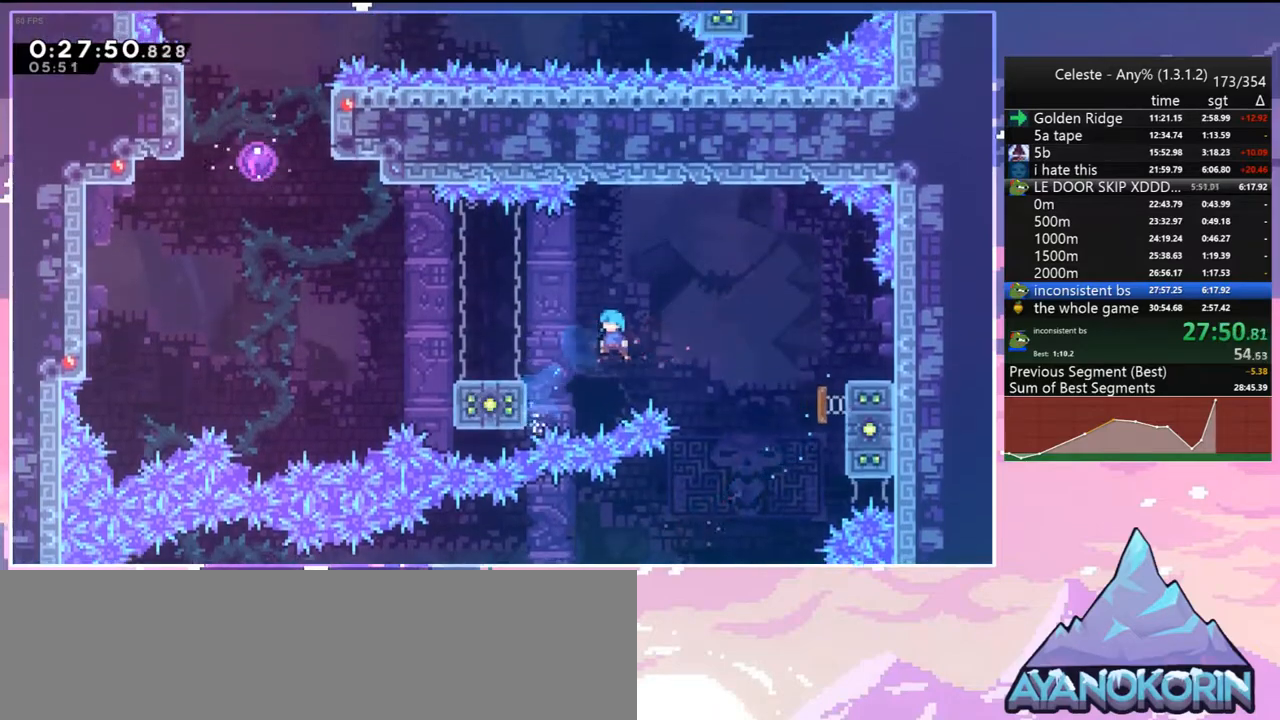
{"keys": ["grab", "jump", "left", "up"], "events": [[233, "jump", "up"], [317, "jump", "down"]]}
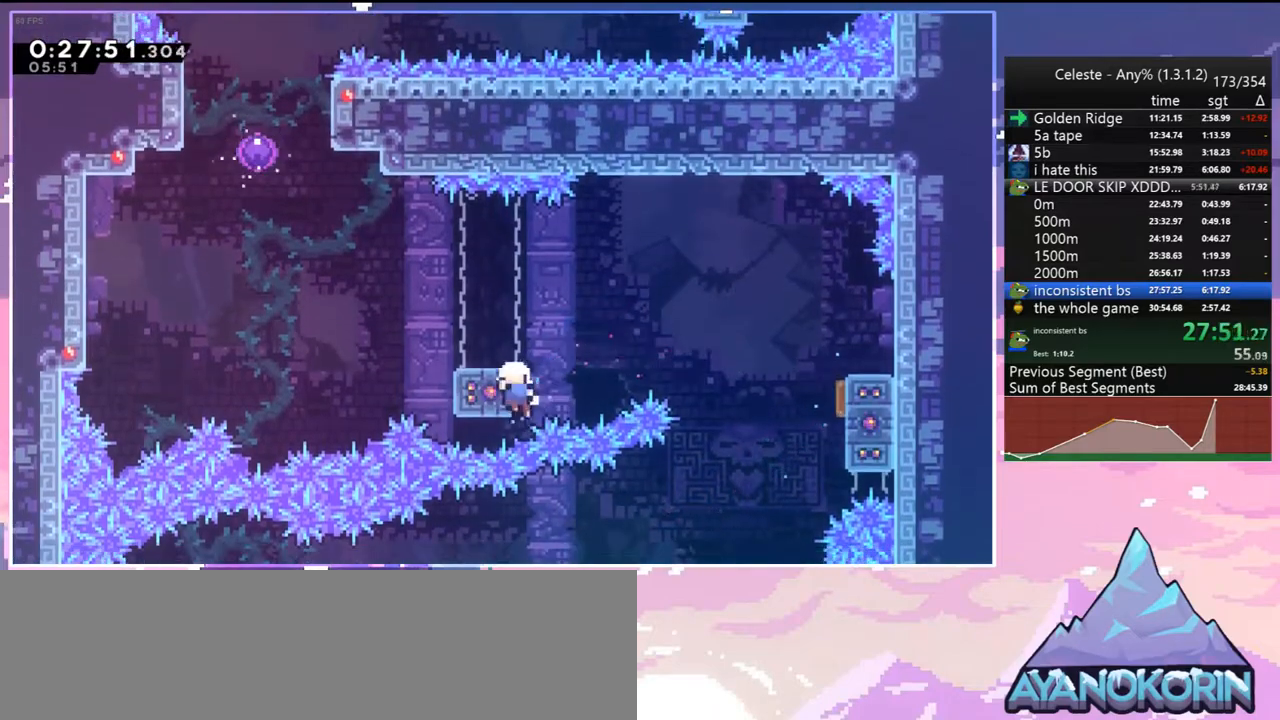
{"keys": ["down", "jump", "right"], "events": [[150, "jump", "up"], [150, "up", "up"], [200, "left", "up"], [250, "grab", "up"], [250, "jump", "down"], [333, "jump", "up"], [383, "down", "down"], [383, "jump", "down"], [383, "right", "down"]]}
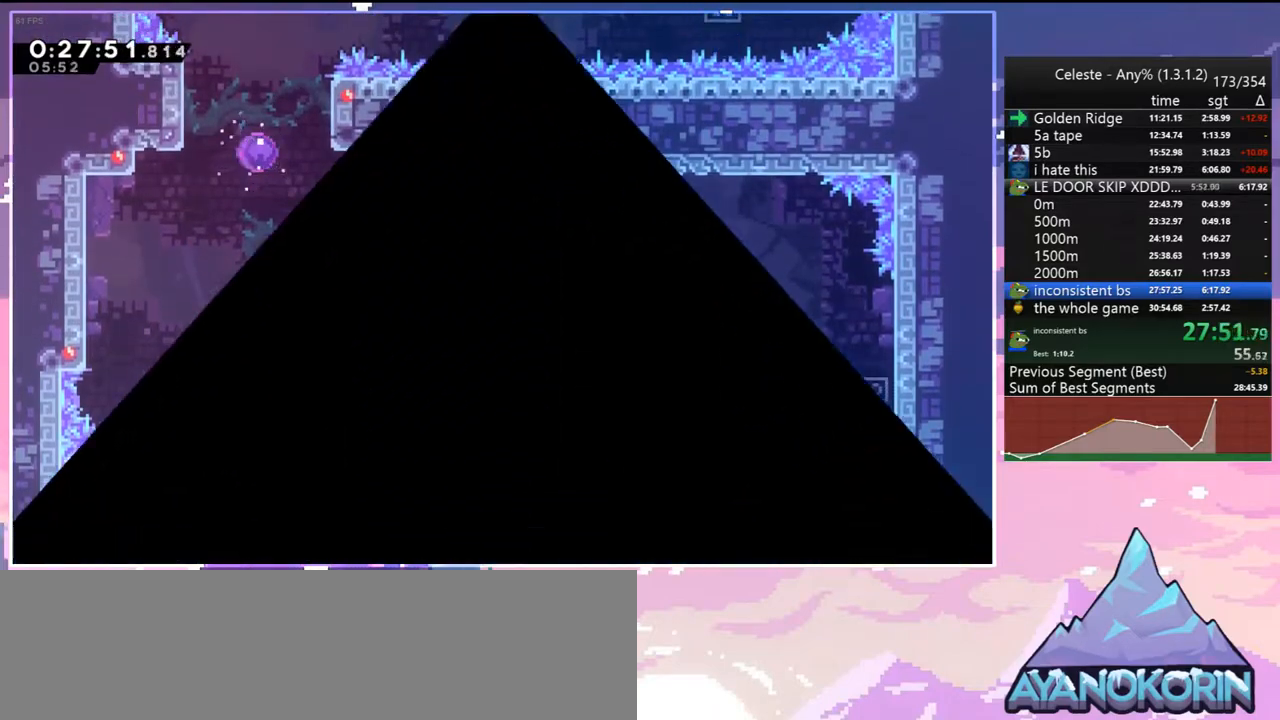
{"keys": ["down", "jump", "right"], "events": [[33, "jump", "up"], [67, "jump", "down"], [217, "jump", "up"], [267, "jump", "down"], [350, "jump", "up"], [450, "jump", "down"]]}